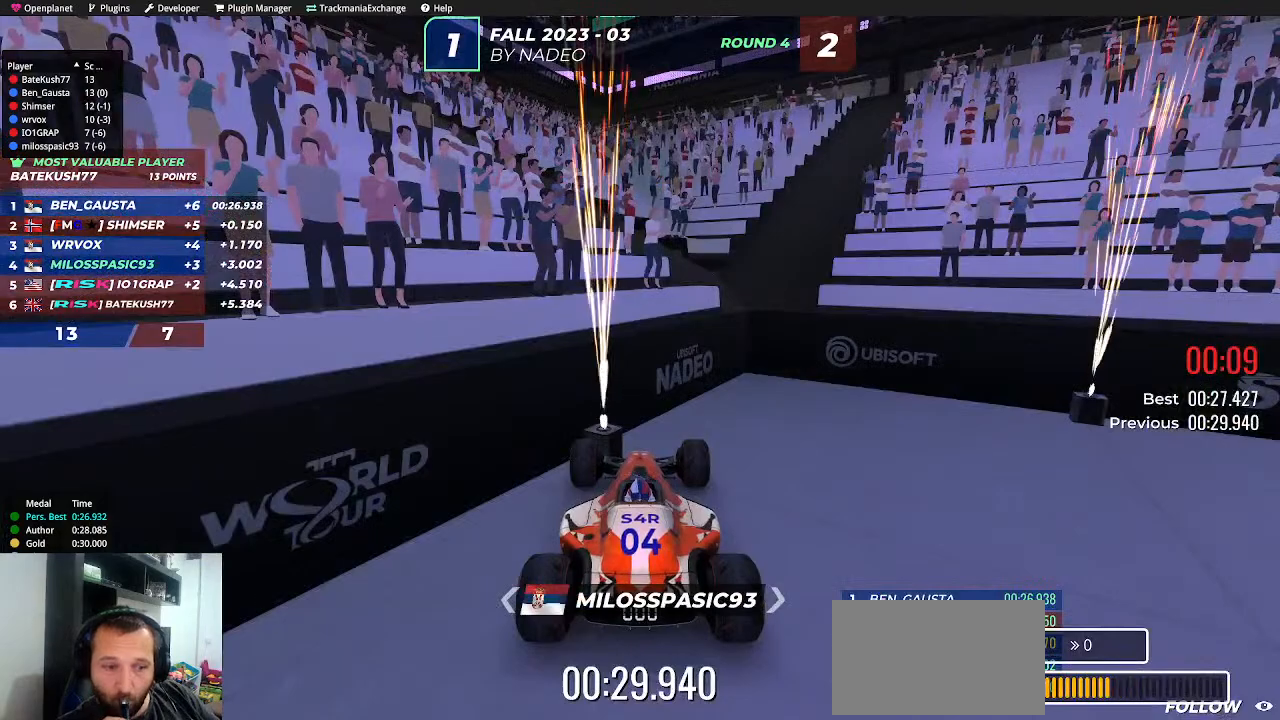
Gameplay with keyboard; each line is a JSON object with the keys held at the frame after it. "events" lists presses ("down") and releases ("up") of "down", "left", "right", "shift" and "up" between this image and that frame as [ms after this image, input, new state], when the widget could be followed in between. No other keys are recorded. Mouse input is not recorded.
{"keys": [], "events": []}
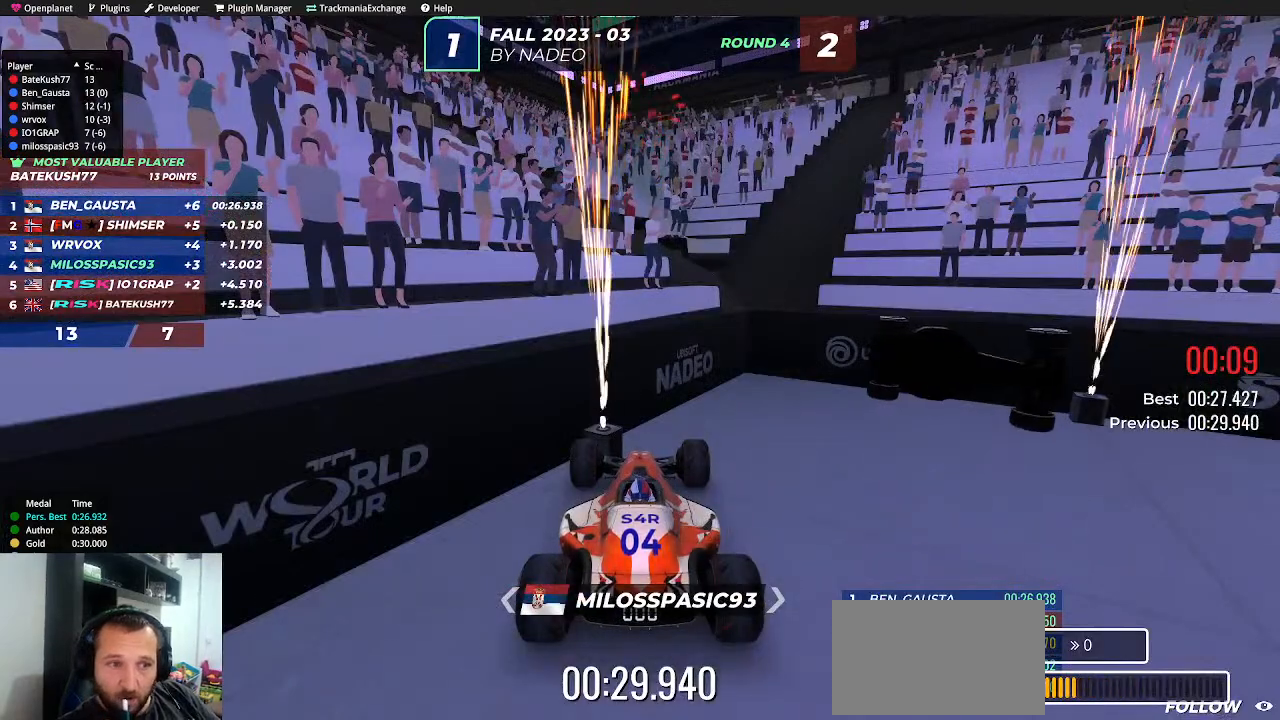
{"keys": [], "events": []}
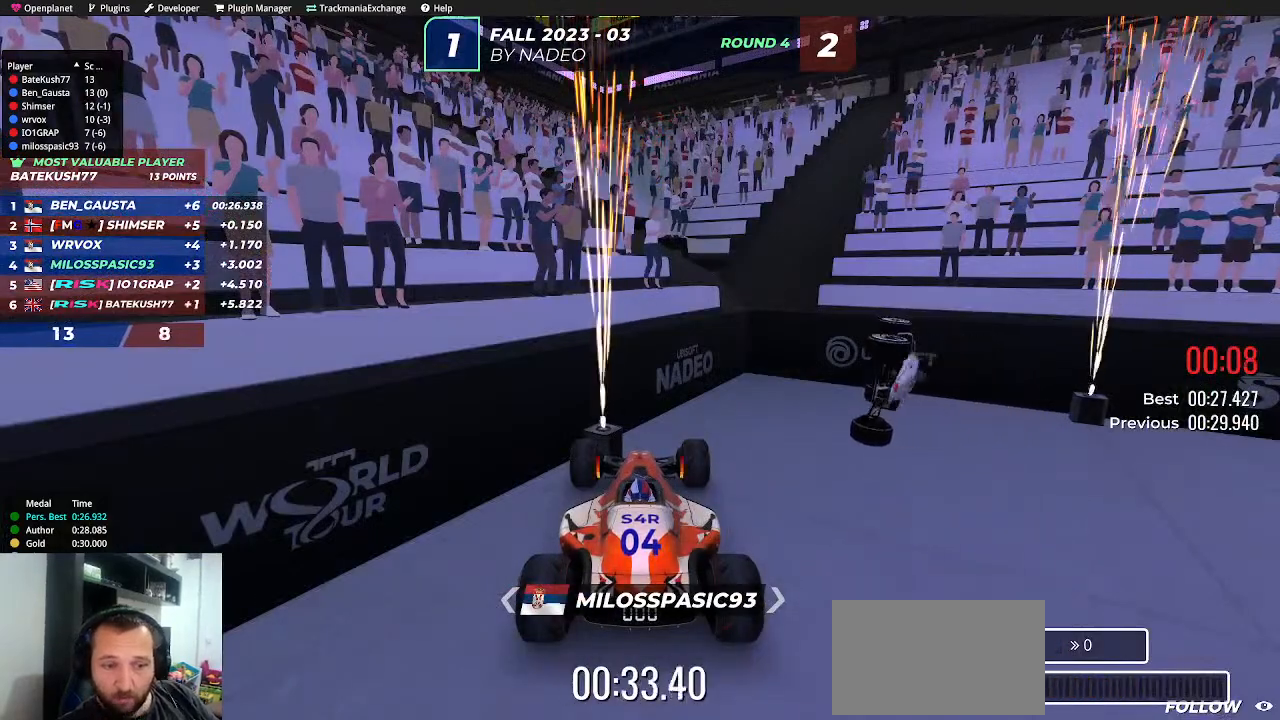
{"keys": ["up"]}
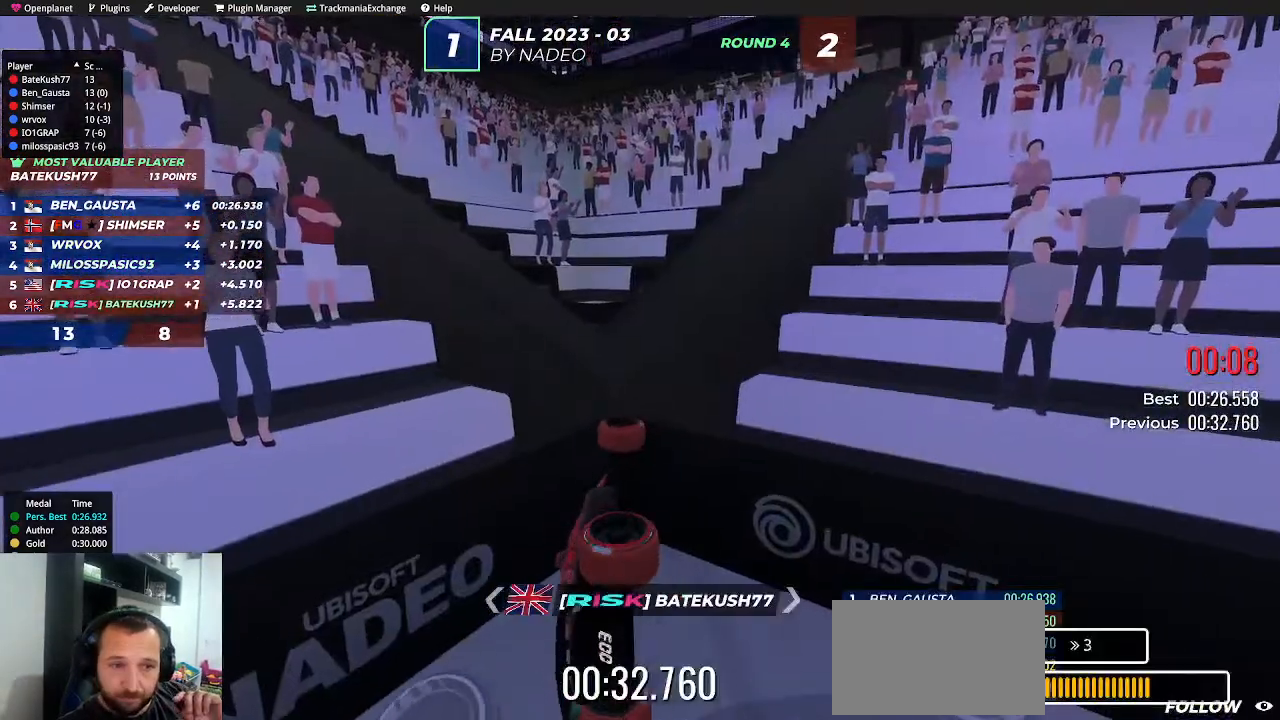
{"keys": [], "events": [[183, "up", "up"]]}
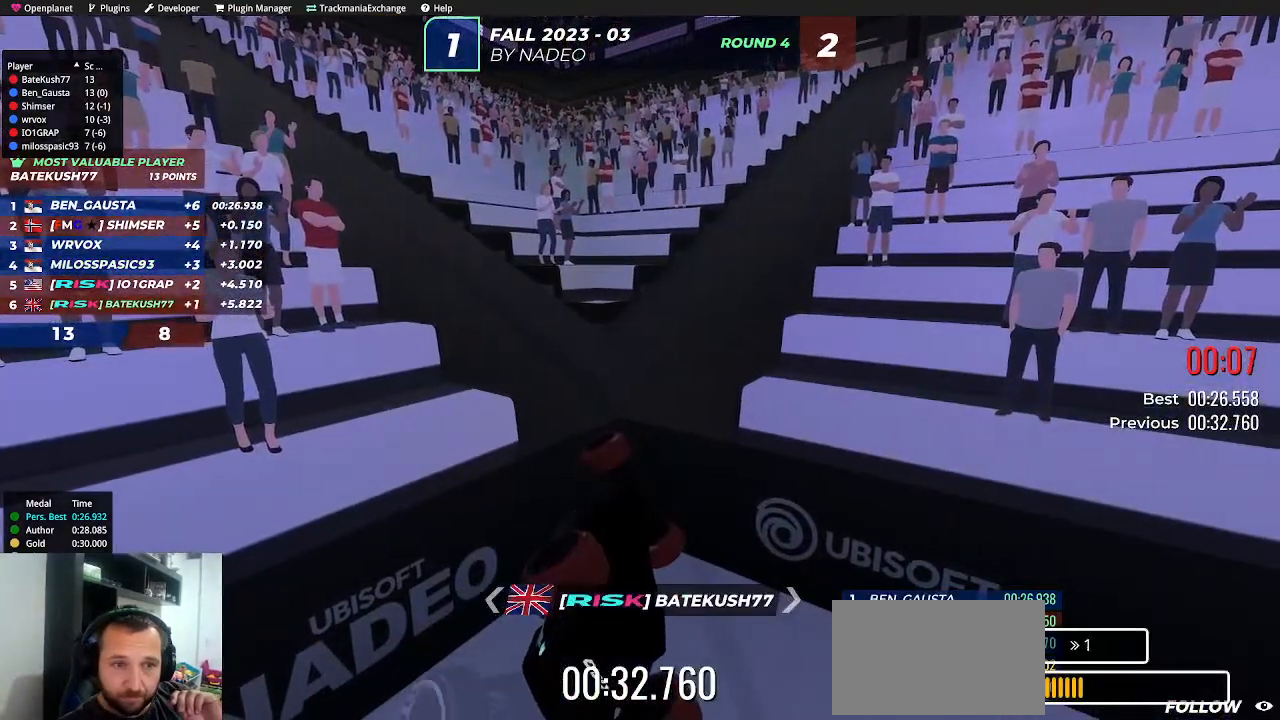
{"keys": [], "events": []}
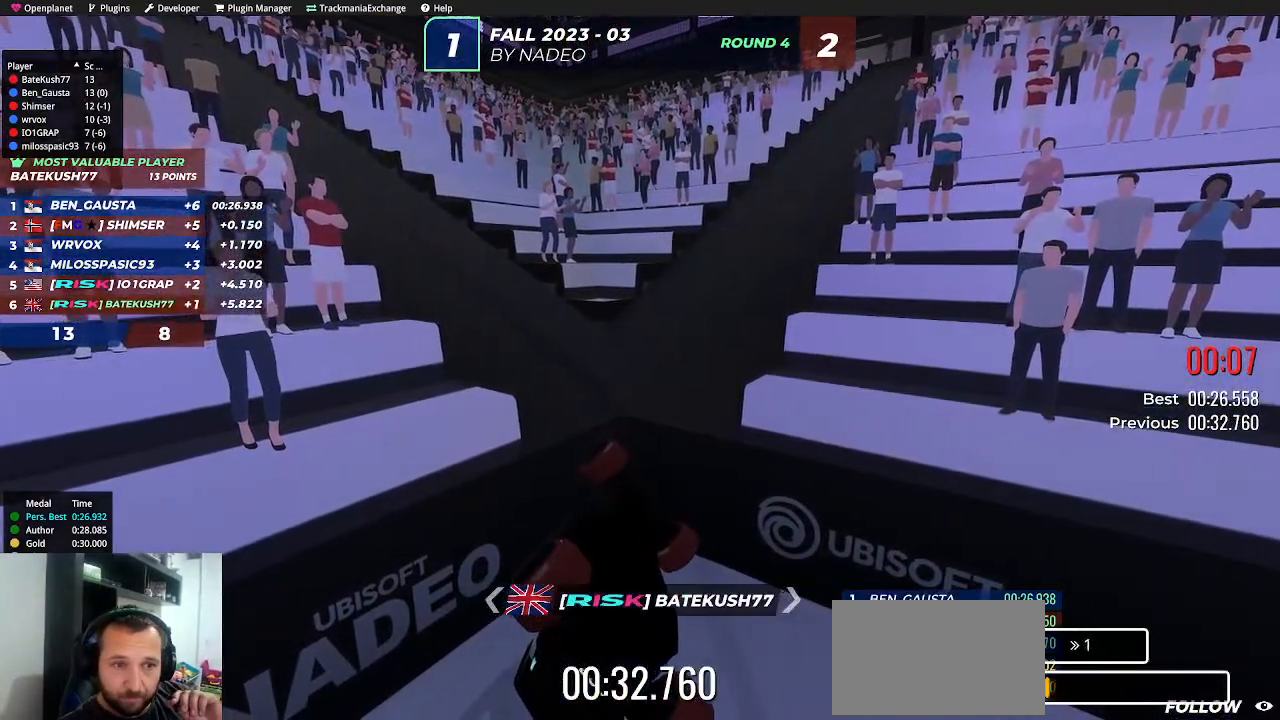
{"keys": [], "events": []}
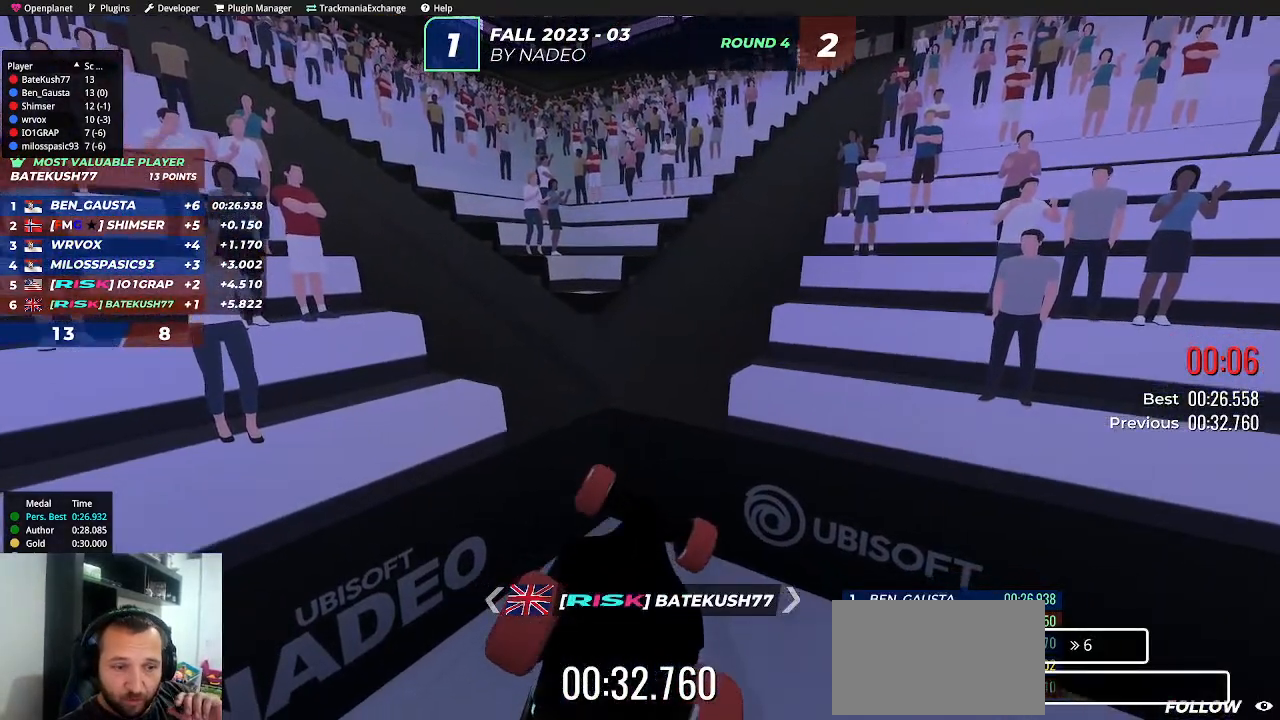
{"keys": ["up"], "events": [[367, "up", "down"]]}
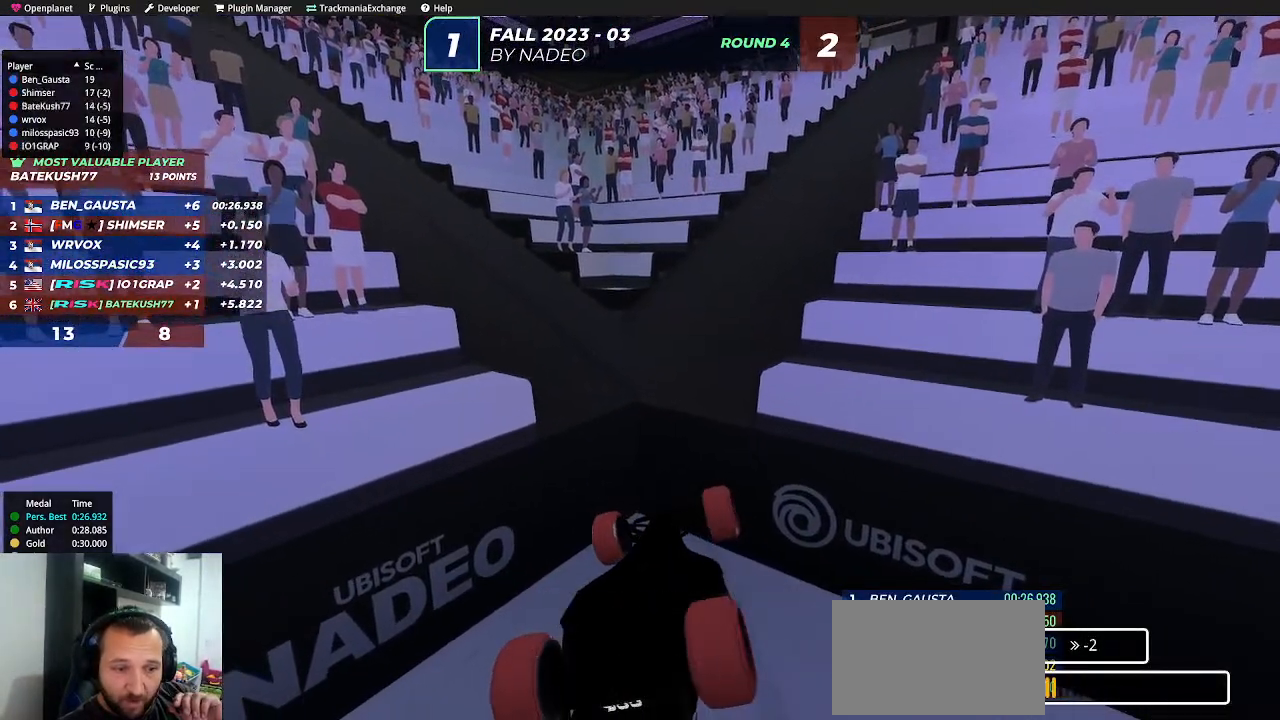
{"keys": [], "events": [[183, "up", "up"]]}